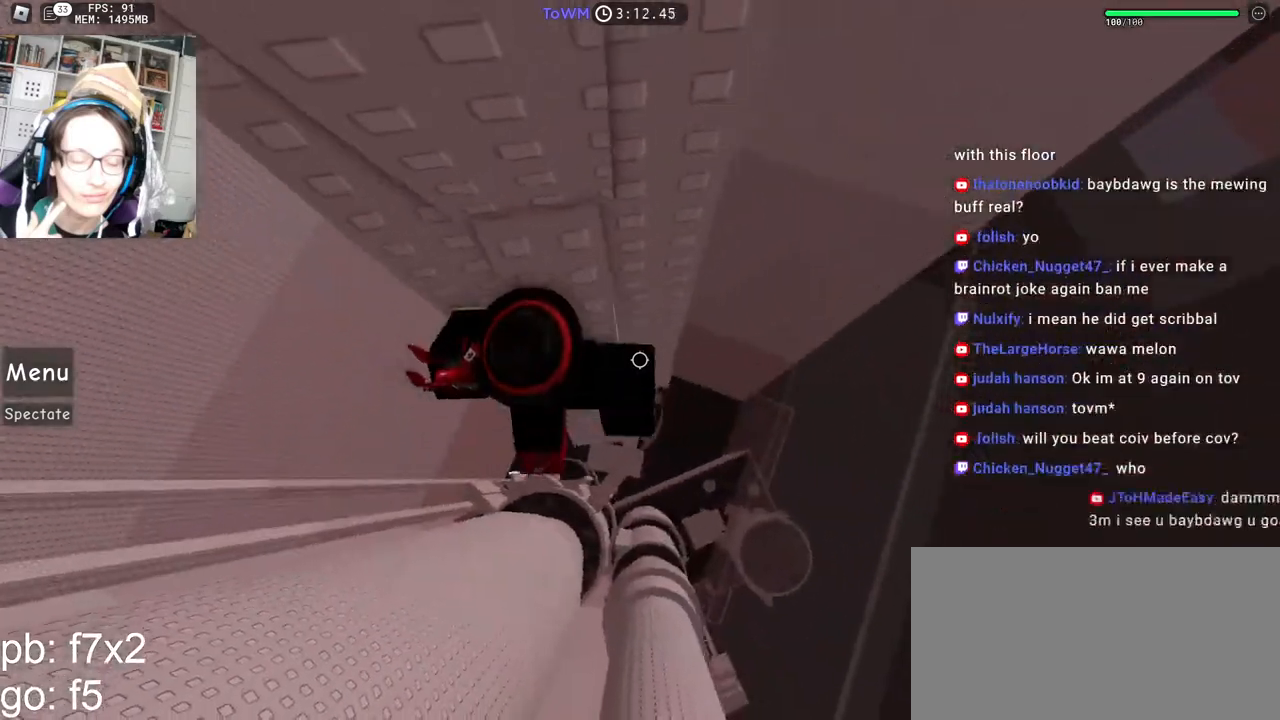
Gameplay with keyboard and mouse; each line is a JSON object with the keys and mouse buttons held at the frame after it. "events" lists presses ("down") and releases ("up") of "a", "ctrl", "d", "e", "q", "s", "shift", "space", "w", "mouse_left", "mouse_wheel", "mouse_right", "mouse_mb4" and "mouse_mb5" between this image and that frame as [ms after this image, input, new state], when the widget could be followed in between. "mouse_left", "mouse_wheel", "mouse_right", "mouse_mb4", "mouse_mb5" = the "left", "wheel", "right", "mb4", "mb5" buttons of the "mouse" list. No other keys are recorded. "wheel" means that the mouse wheel is clicked or scrolled. Mouse movement is not recorded.
{"keys": ["d", "w"], "mouse": ["right"], "events": [[84, "d", "down"], [150, "d", "up"], [284, "w", "down"], [367, "w", "up"], [450, "d", "down"], [450, "w", "down"]]}
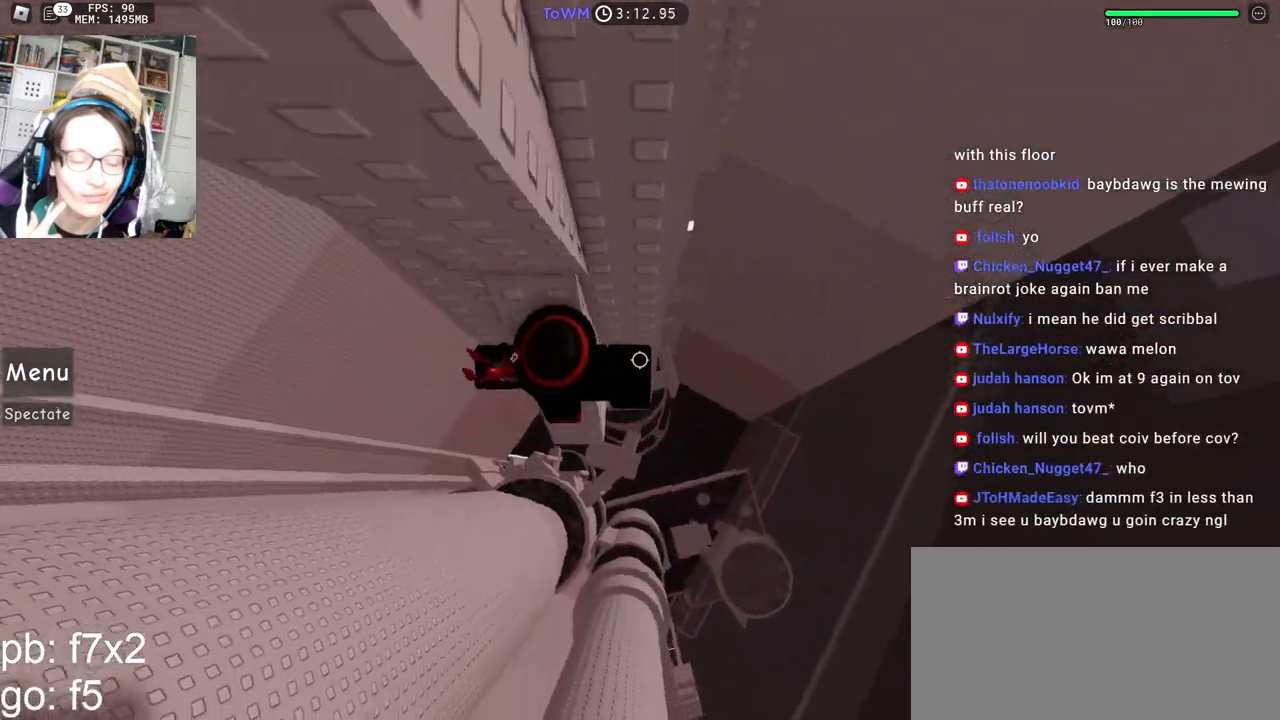
{"keys": ["d"], "mouse": ["right"], "events": [[34, "d", "up"], [50, "w", "up"], [250, "d", "down"], [250, "w", "down"], [300, "d", "up"], [300, "w", "up"], [500, "d", "down"]]}
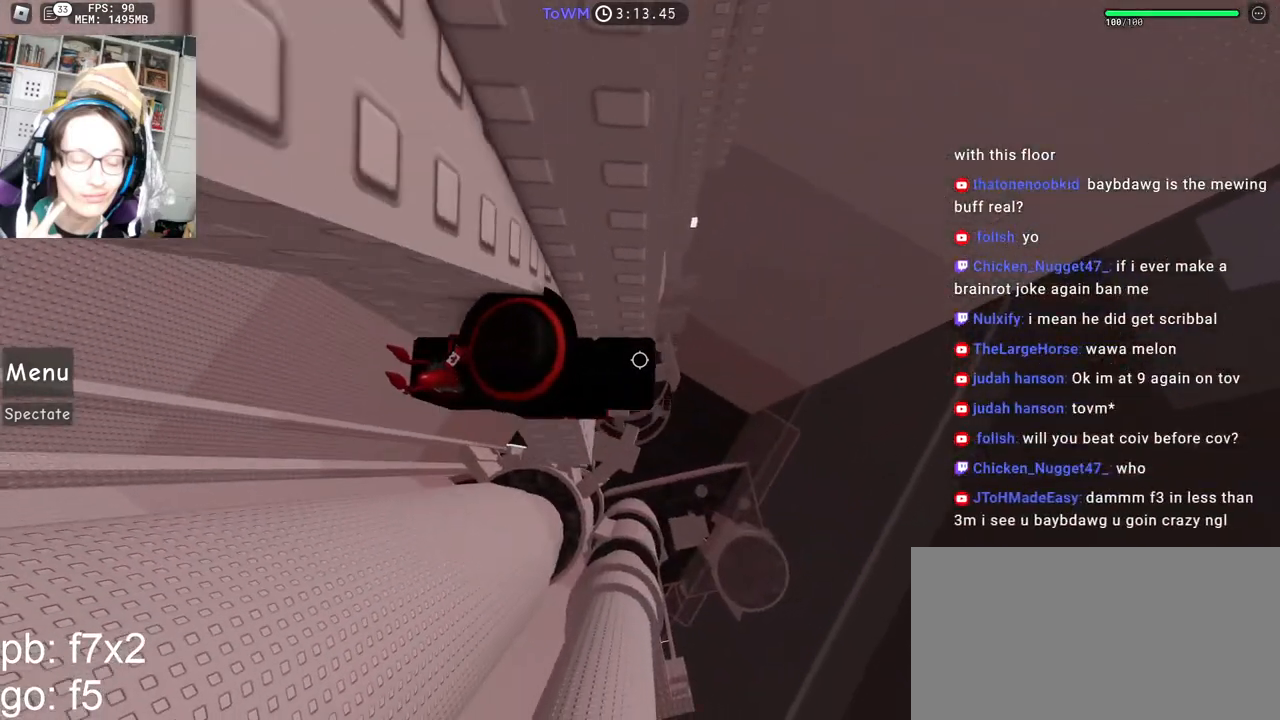
{"keys": ["d"], "mouse": ["right"], "events": [[150, "space", "down"], [200, "space", "up"]]}
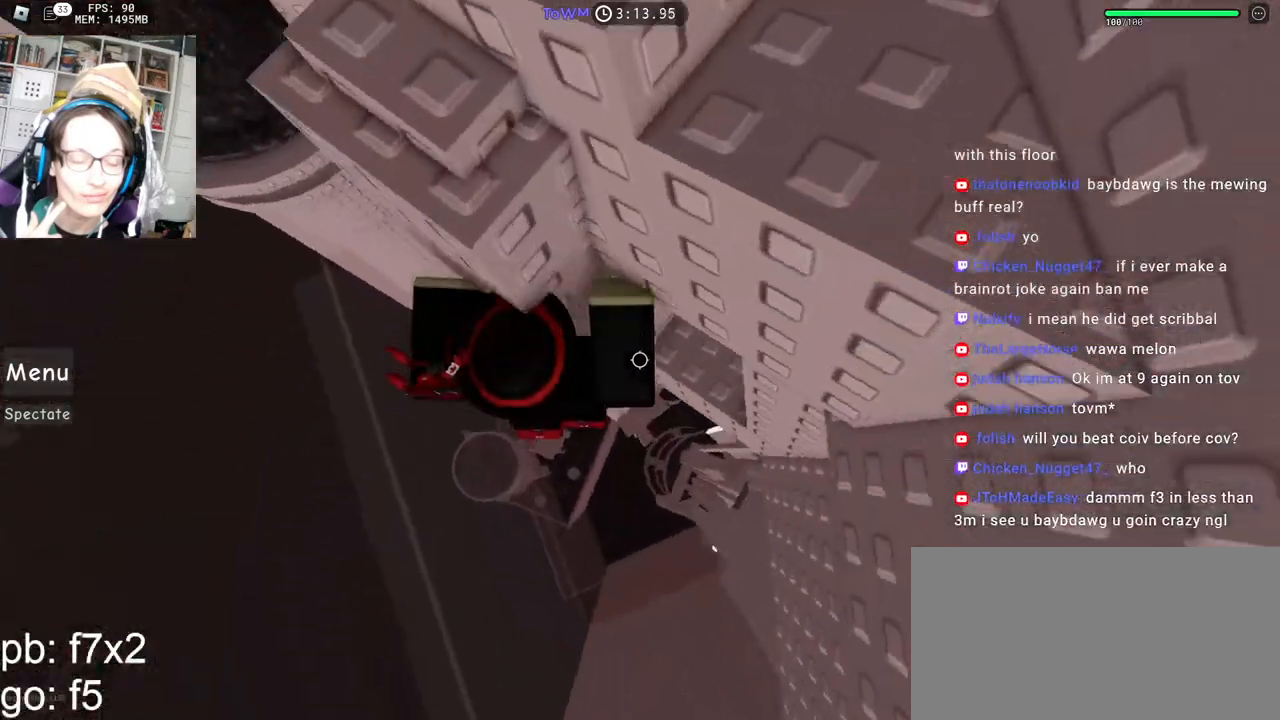
{"keys": [], "mouse": ["right"], "events": [[167, "d", "up"], [167, "shift", "down"], [234, "shift", "up"], [400, "w", "down"], [434, "w", "up"]]}
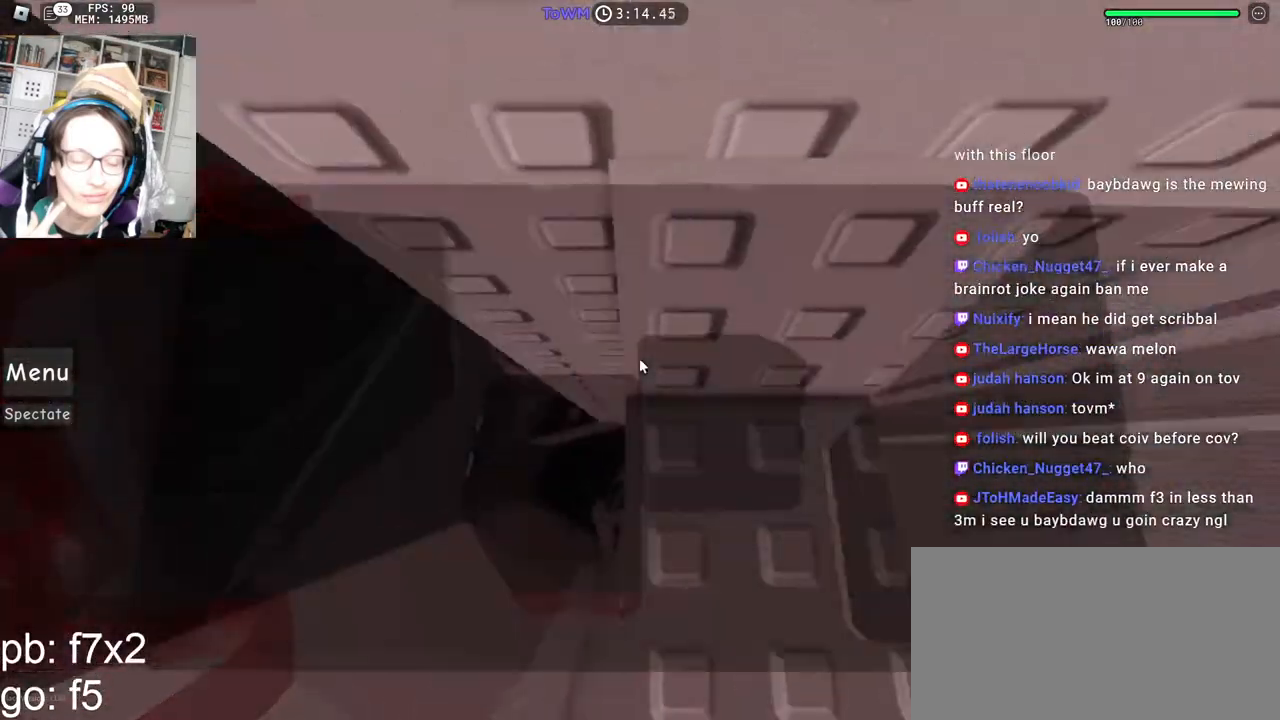
{"keys": [], "mouse": ["right"], "events": [[67, "s", "down"], [134, "s", "up"], [250, "w", "down"], [300, "w", "up"], [417, "s", "down"], [467, "s", "up"]]}
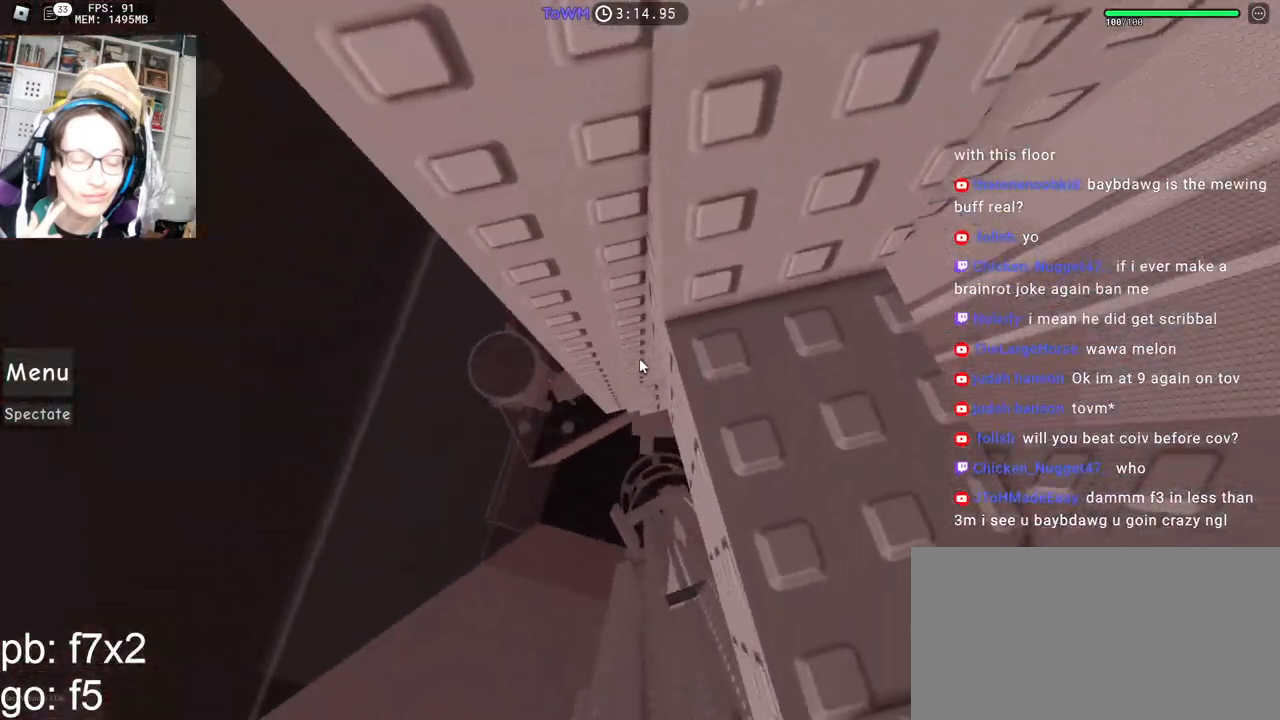
{"keys": ["w"], "mouse": ["right"], "events": [[117, "w", "down"], [200, "space", "down"], [284, "space", "up"]]}
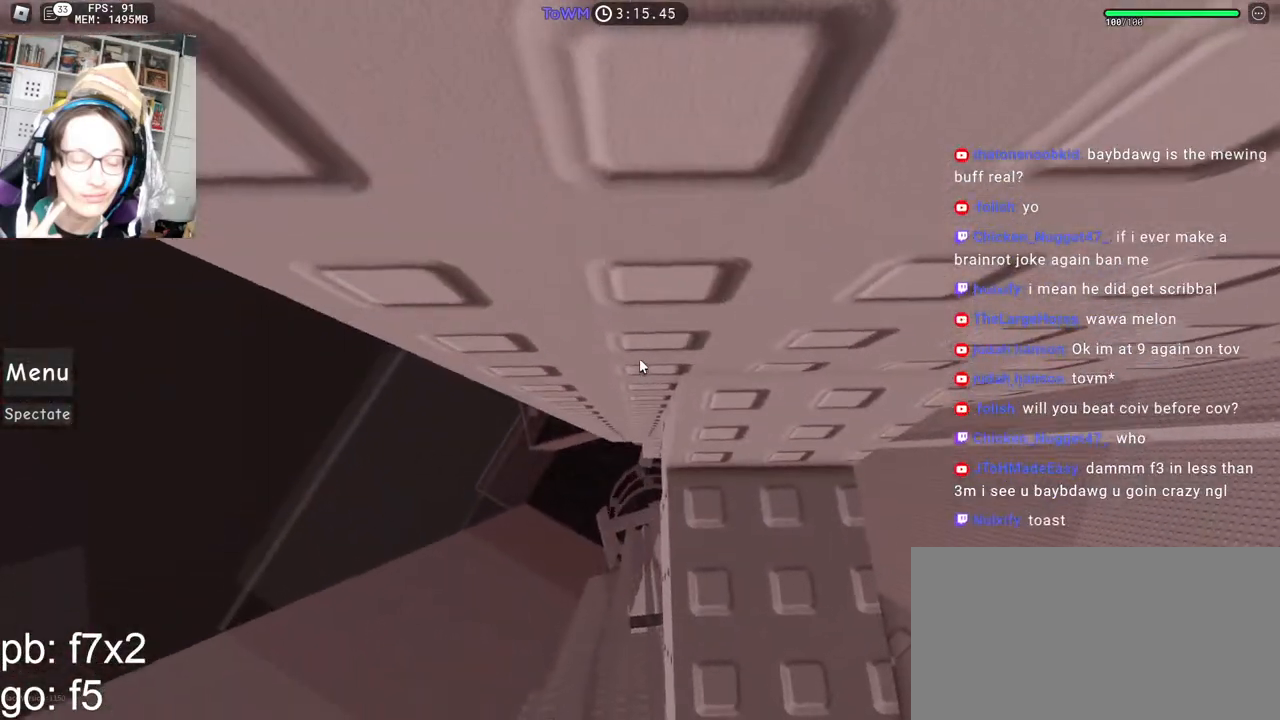
{"keys": ["w"], "mouse": ["right"], "events": []}
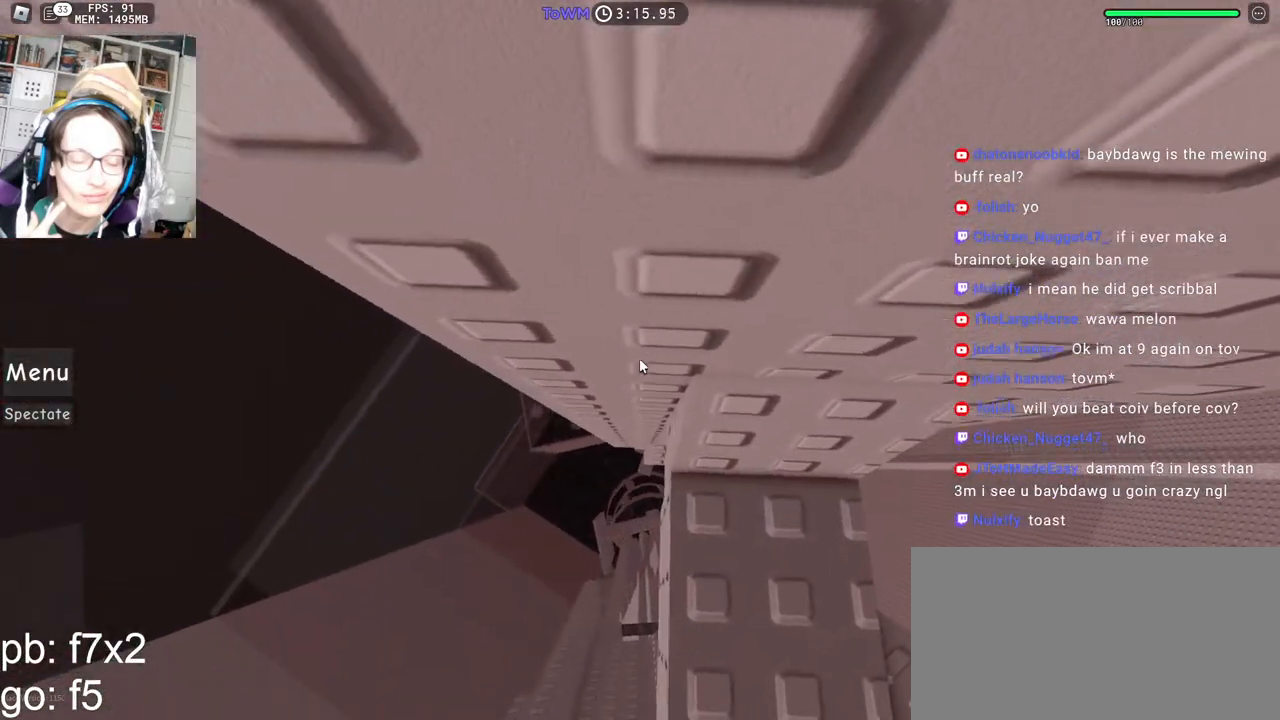
{"keys": [], "mouse": ["right"], "events": [[250, "w", "up"]]}
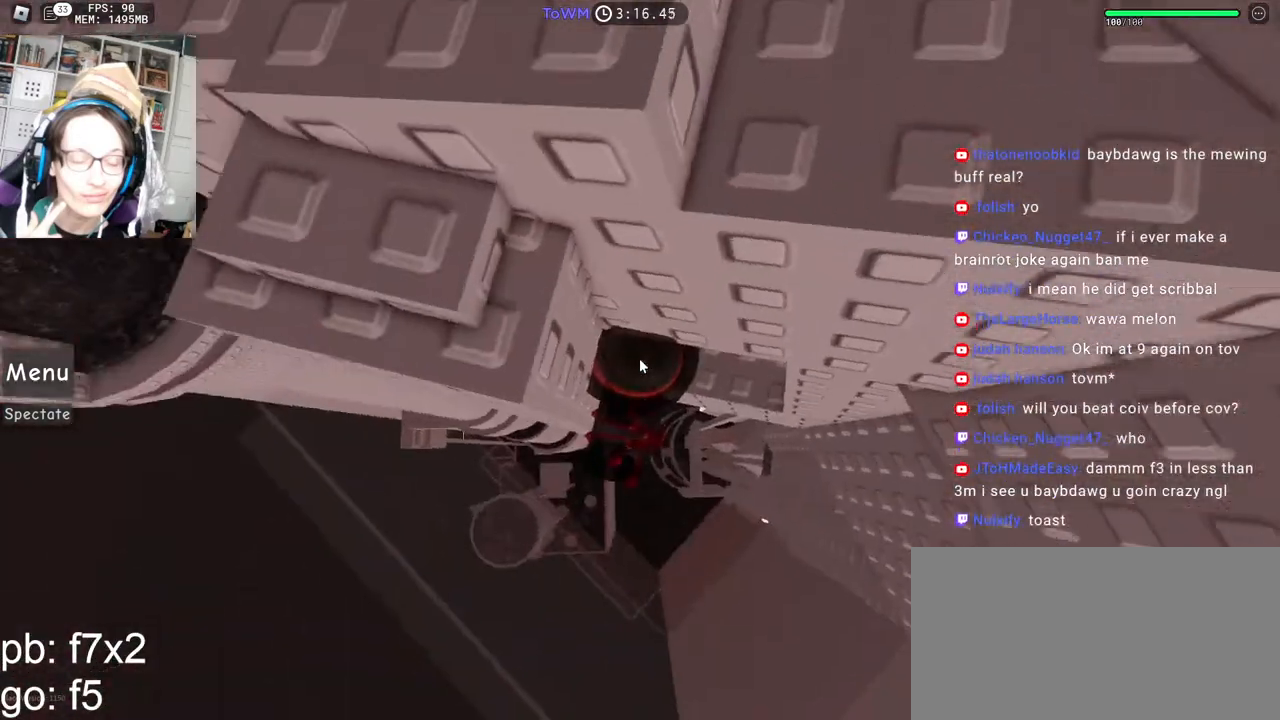
{"keys": ["a", "shift", "space", "w"], "mouse": ["right"], "events": [[234, "s", "down"], [317, "space", "down"], [350, "s", "up"], [367, "a", "down"], [367, "shift", "down"], [367, "w", "down"]]}
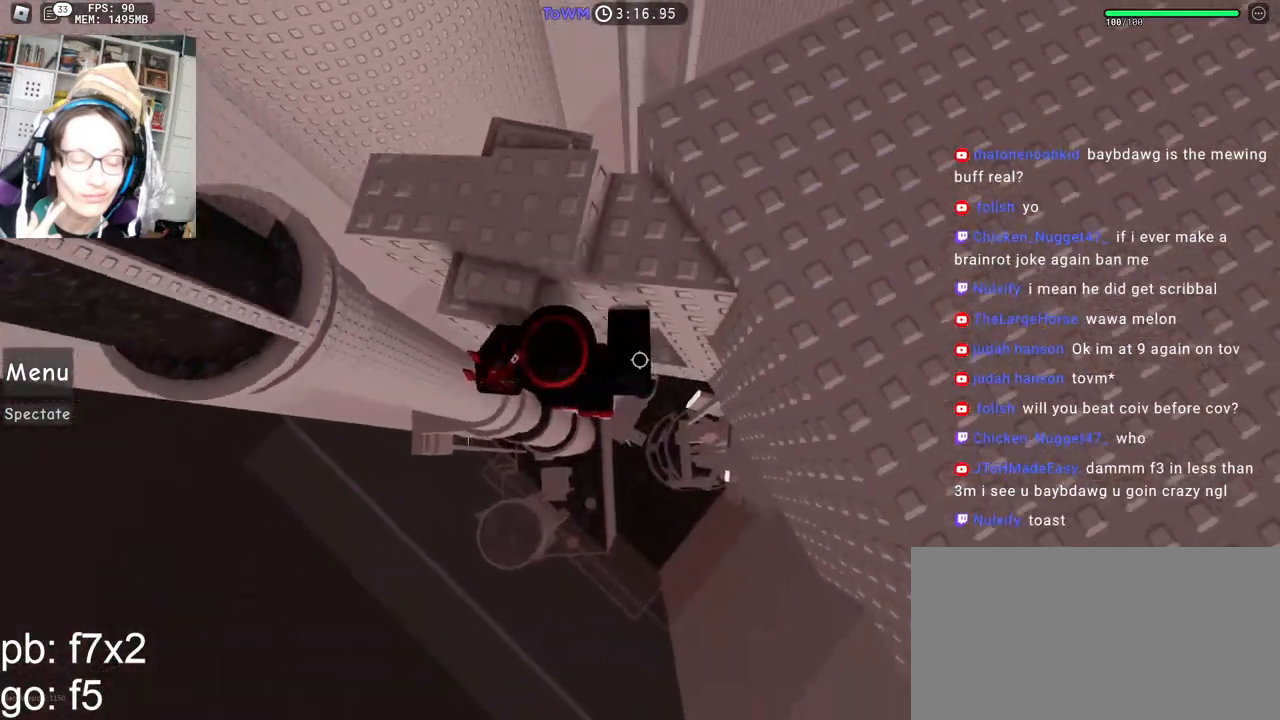
{"keys": [], "mouse": ["right"], "events": [[34, "shift", "up"], [167, "shift", "down"], [200, "a", "up"], [200, "w", "up"], [284, "space", "up"], [317, "shift", "up"]]}
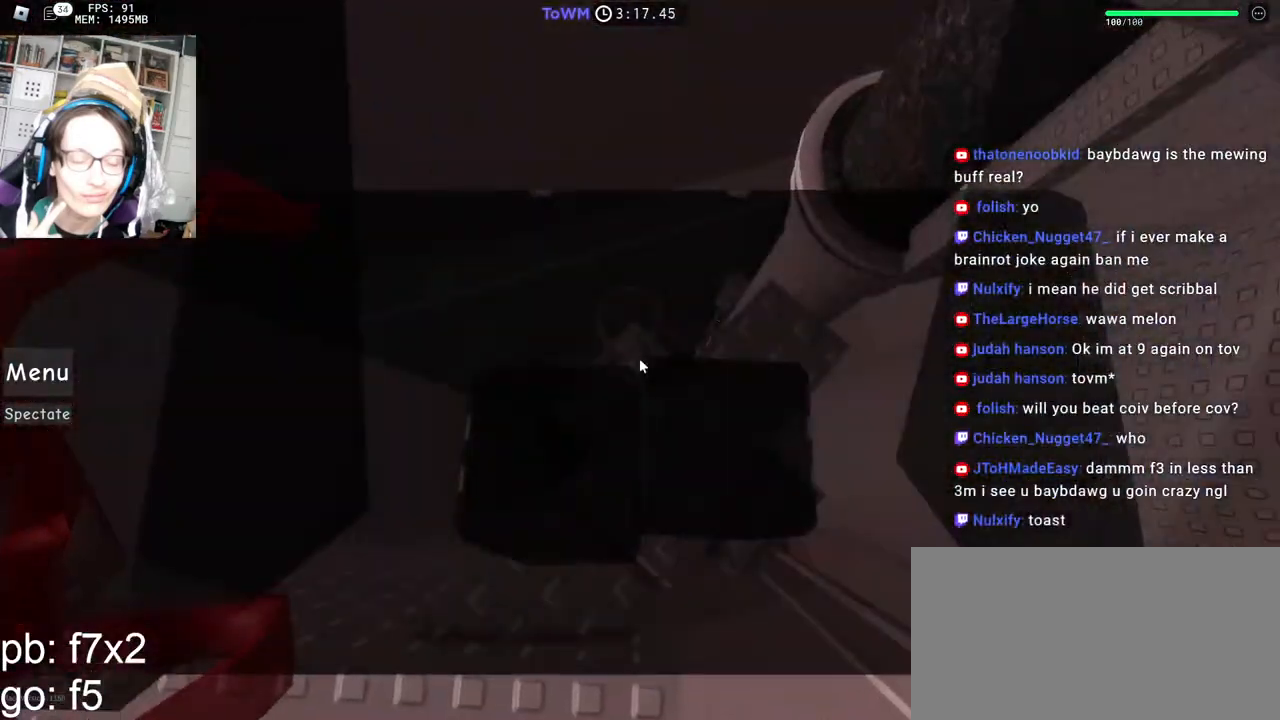
{"keys": ["d"], "mouse": ["right"], "events": [[184, "d", "down"]]}
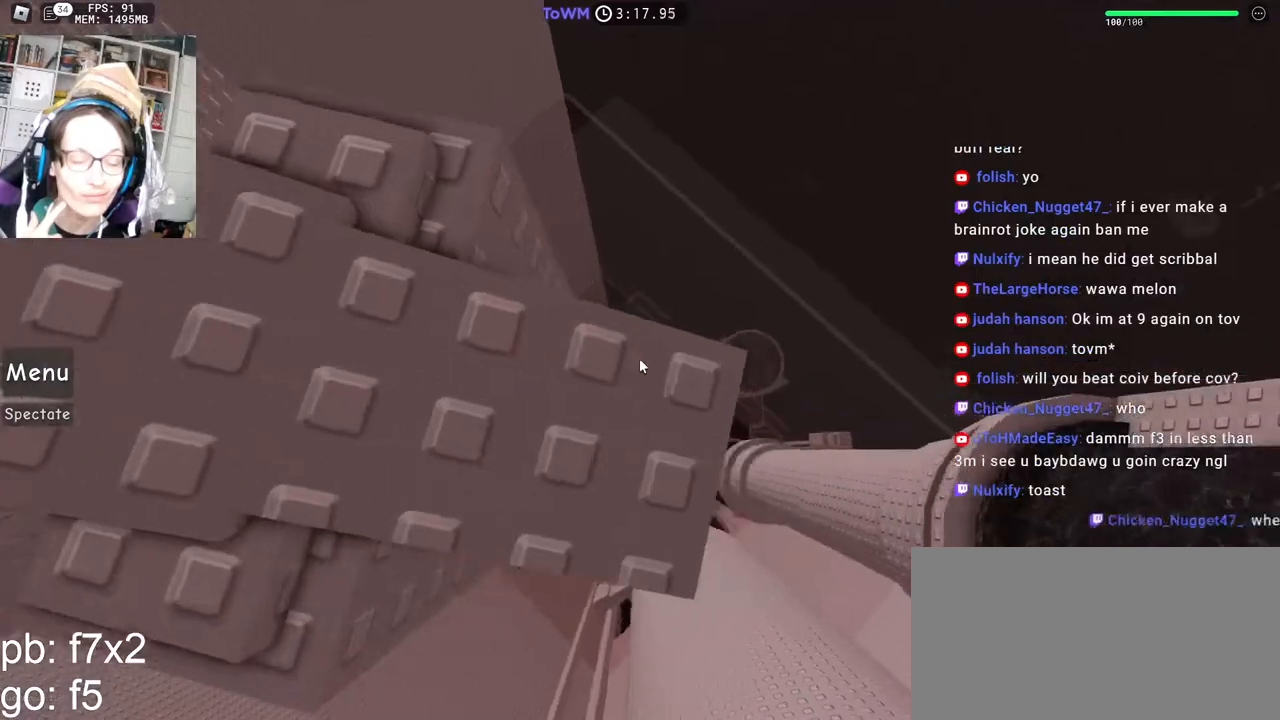
{"keys": [], "mouse": ["right"], "events": [[34, "d", "up"], [50, "space", "down"], [134, "space", "up"], [200, "d", "down"], [200, "w", "down"], [250, "d", "up"], [250, "w", "up"]]}
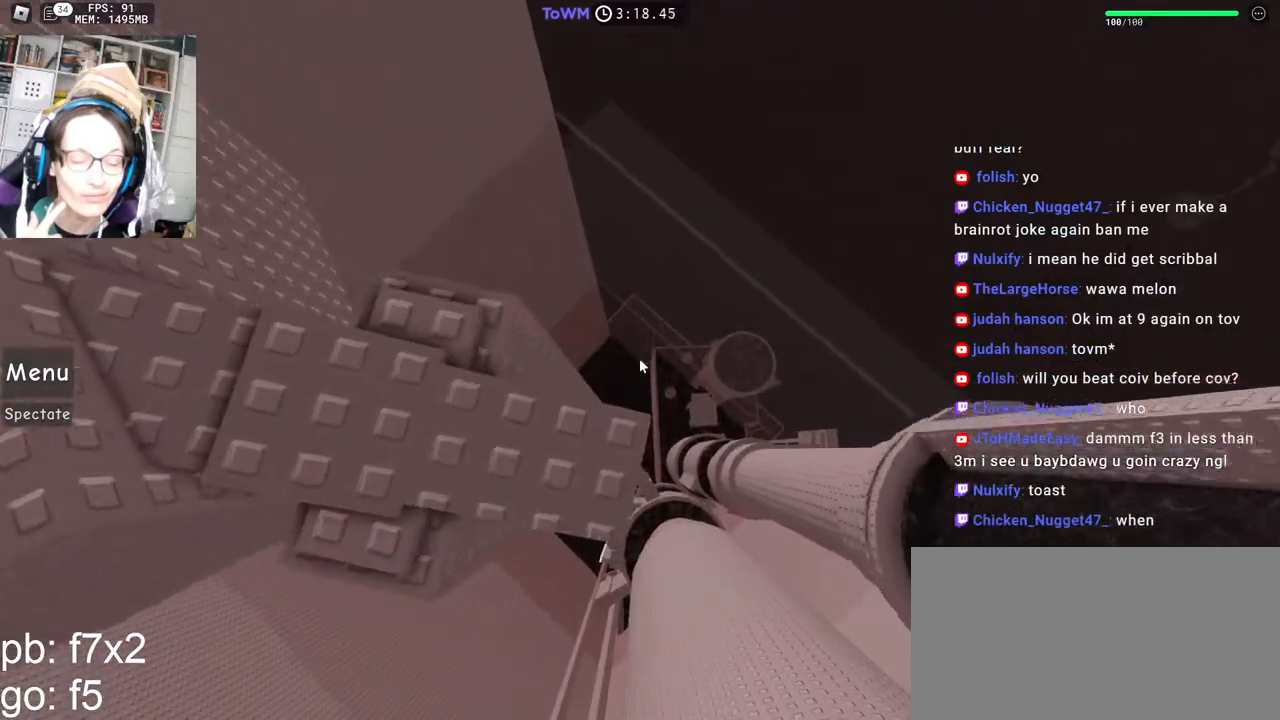
{"keys": [], "mouse": ["right"], "events": [[34, "mouse_wheel", "down"], [234, "mouse_wheel", "up"]]}
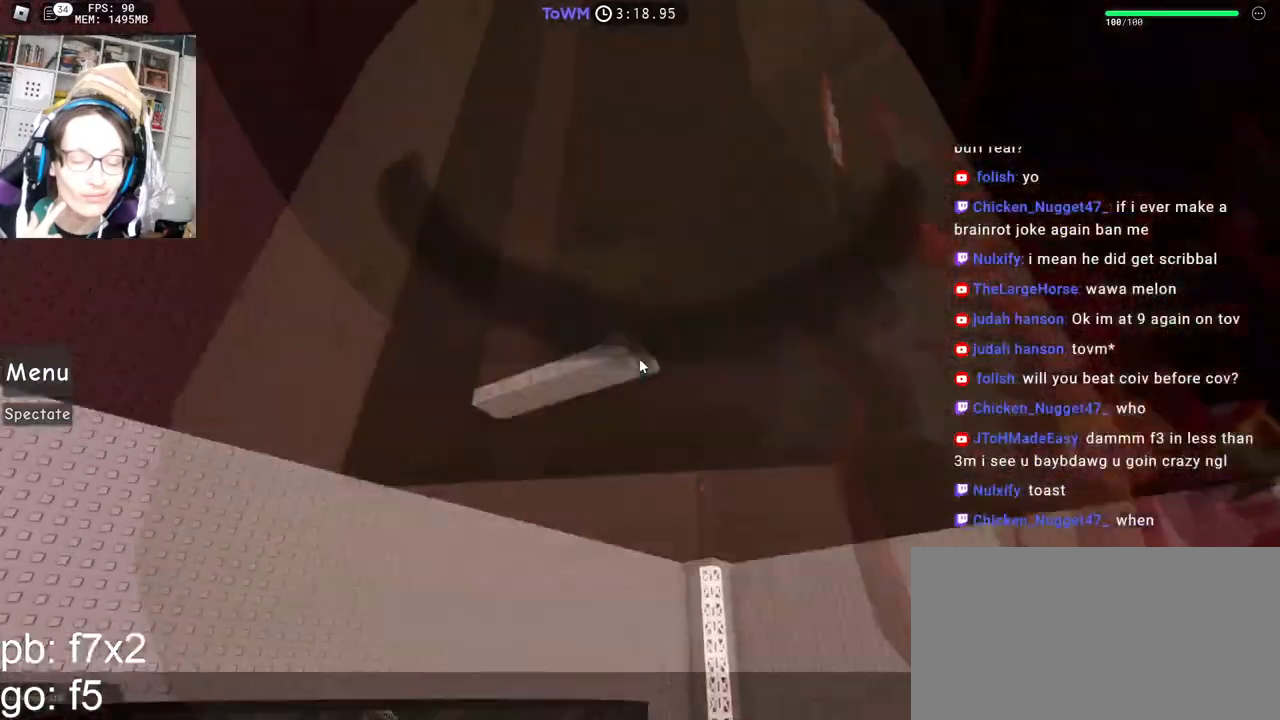
{"keys": [], "mouse": ["right"], "events": []}
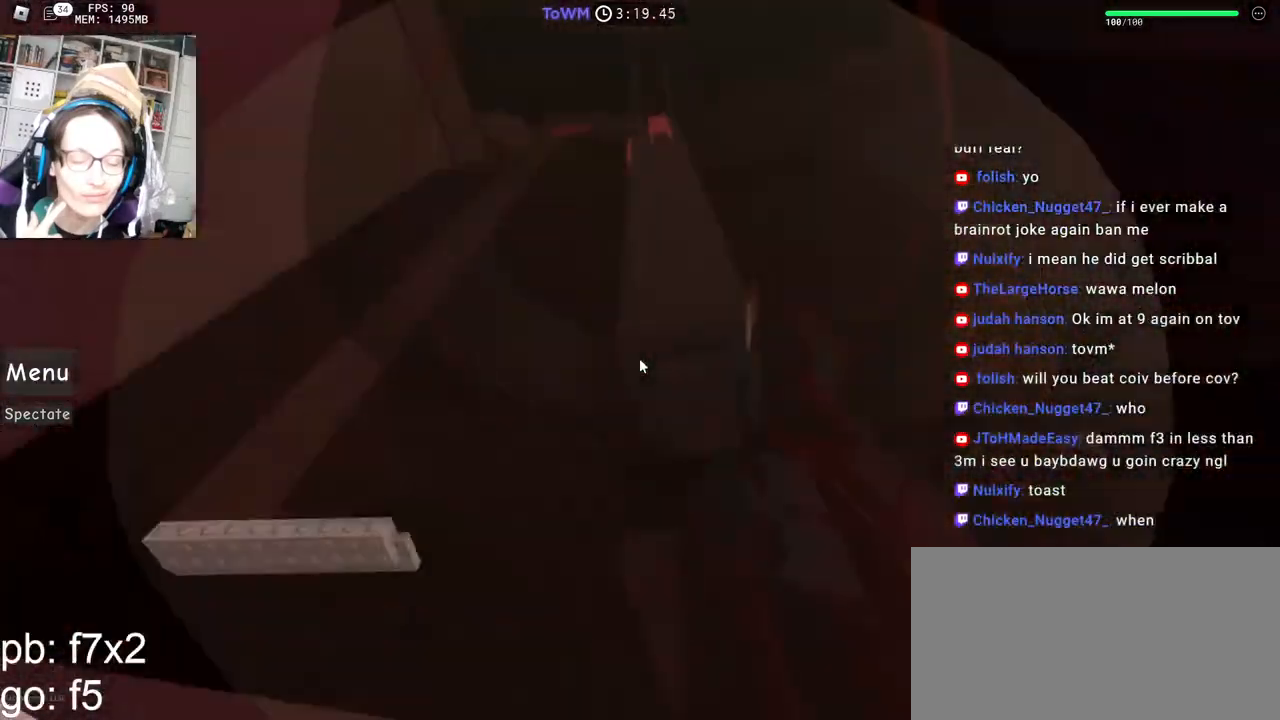
{"keys": [], "mouse": ["right"], "events": []}
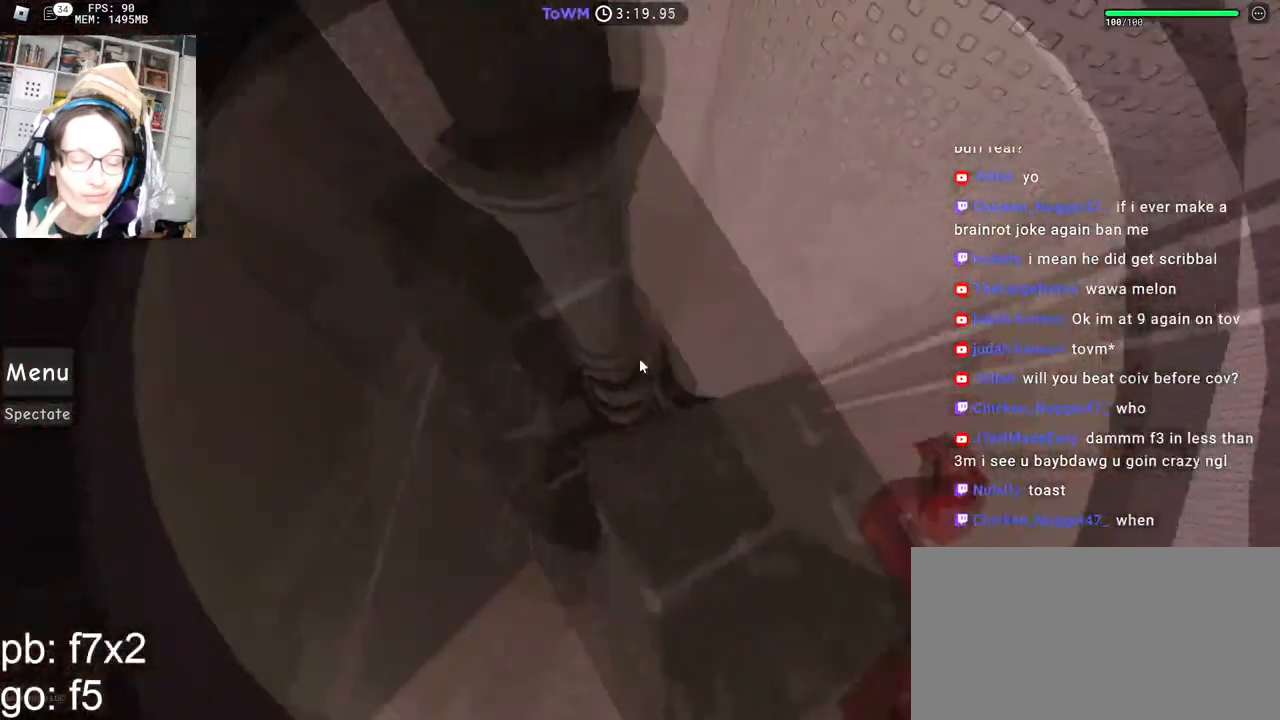
{"keys": [], "mouse": ["right"], "events": [[167, "space", "down"], [267, "space", "up"]]}
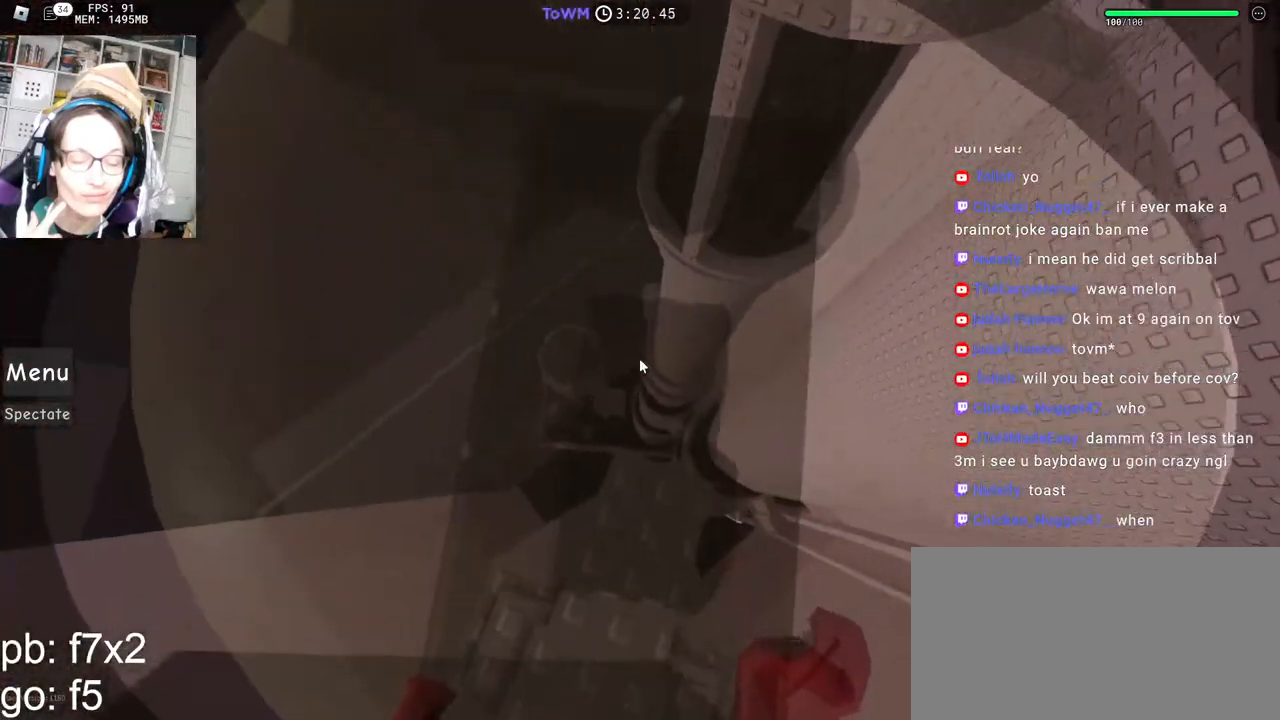
{"keys": [], "mouse": ["right"], "events": [[350, "space", "down"], [500, "space", "up"]]}
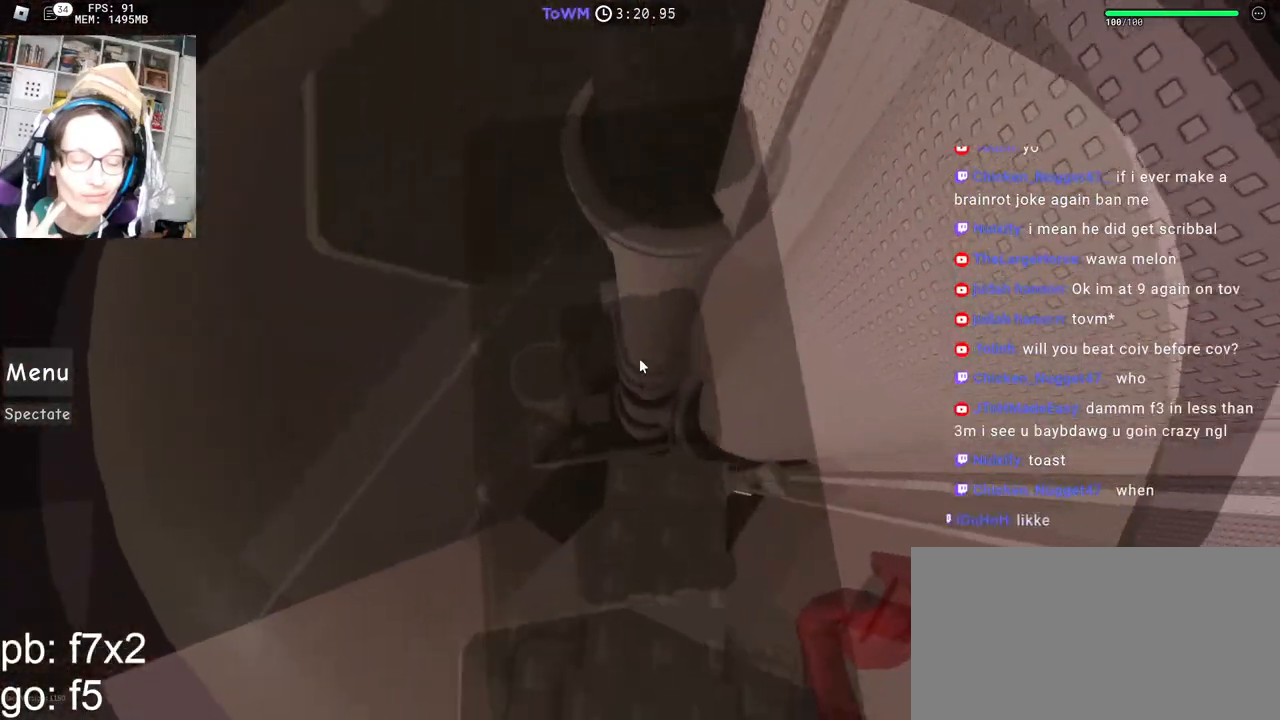
{"keys": [], "mouse": ["right"], "events": []}
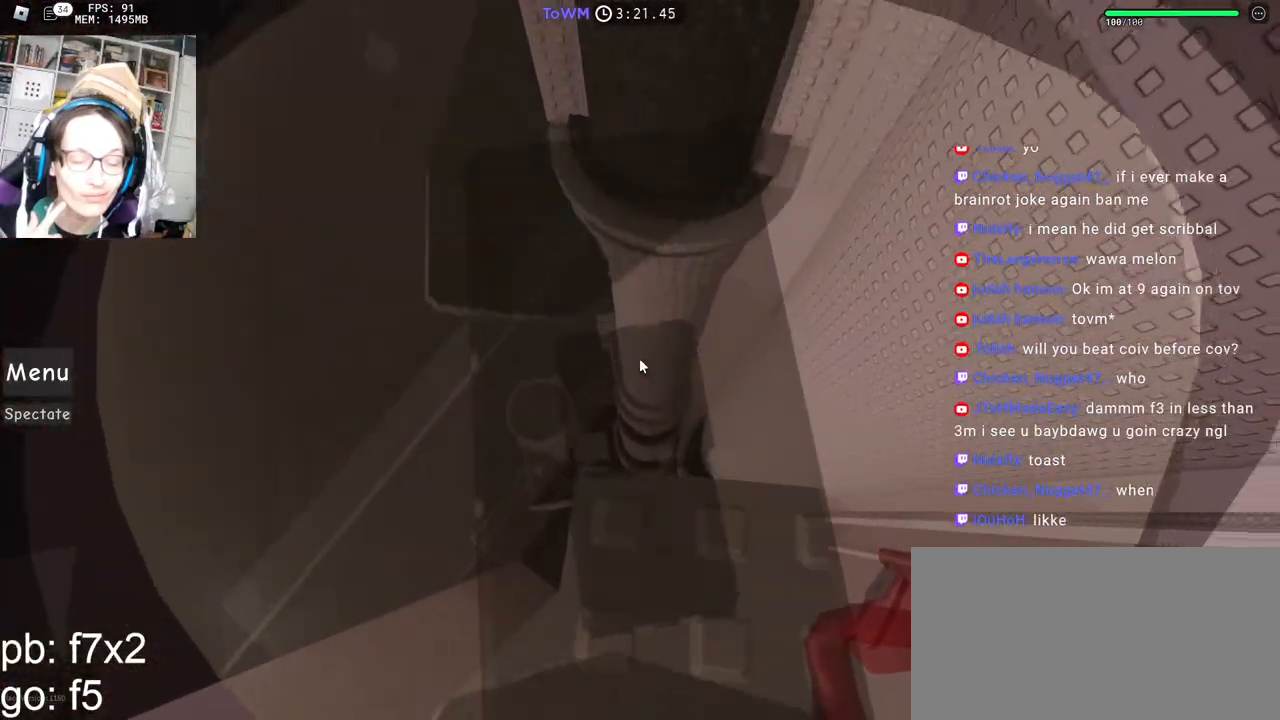
{"keys": ["space", "w"], "mouse": ["right"], "events": [[350, "w", "down"], [467, "space", "down"]]}
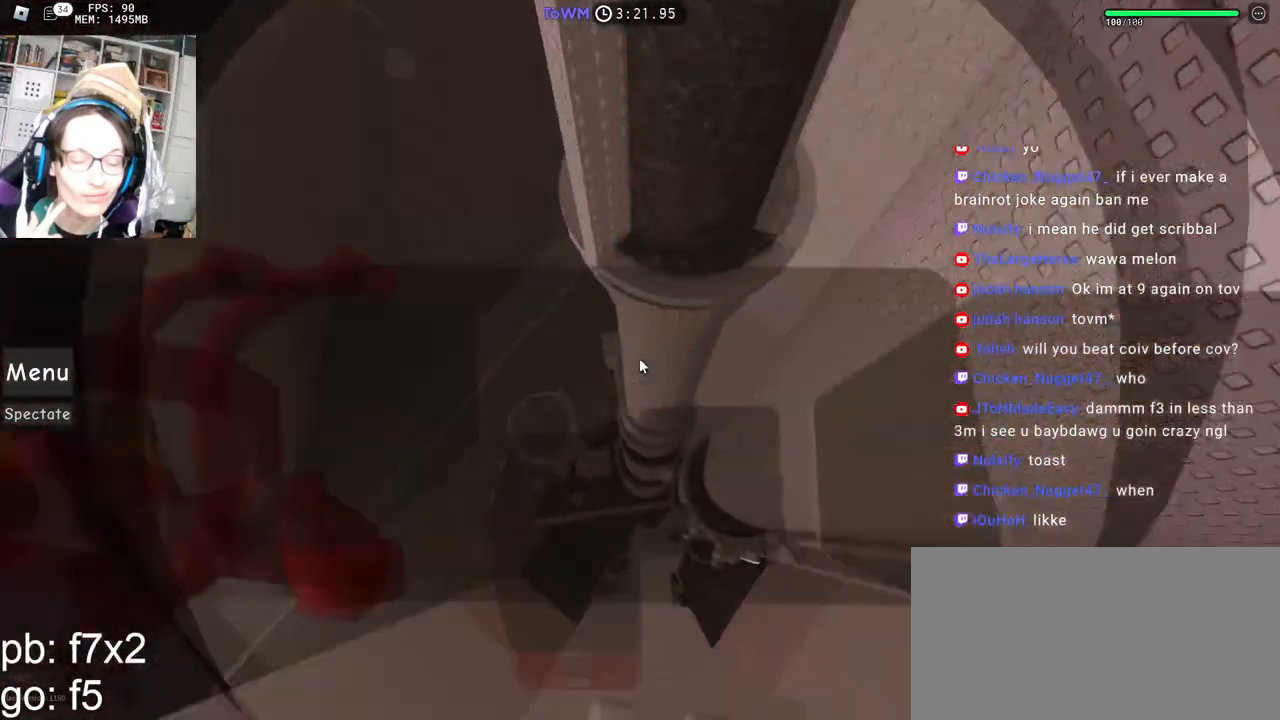
{"keys": ["w"], "mouse": ["right"], "events": [[50, "space", "up"]]}
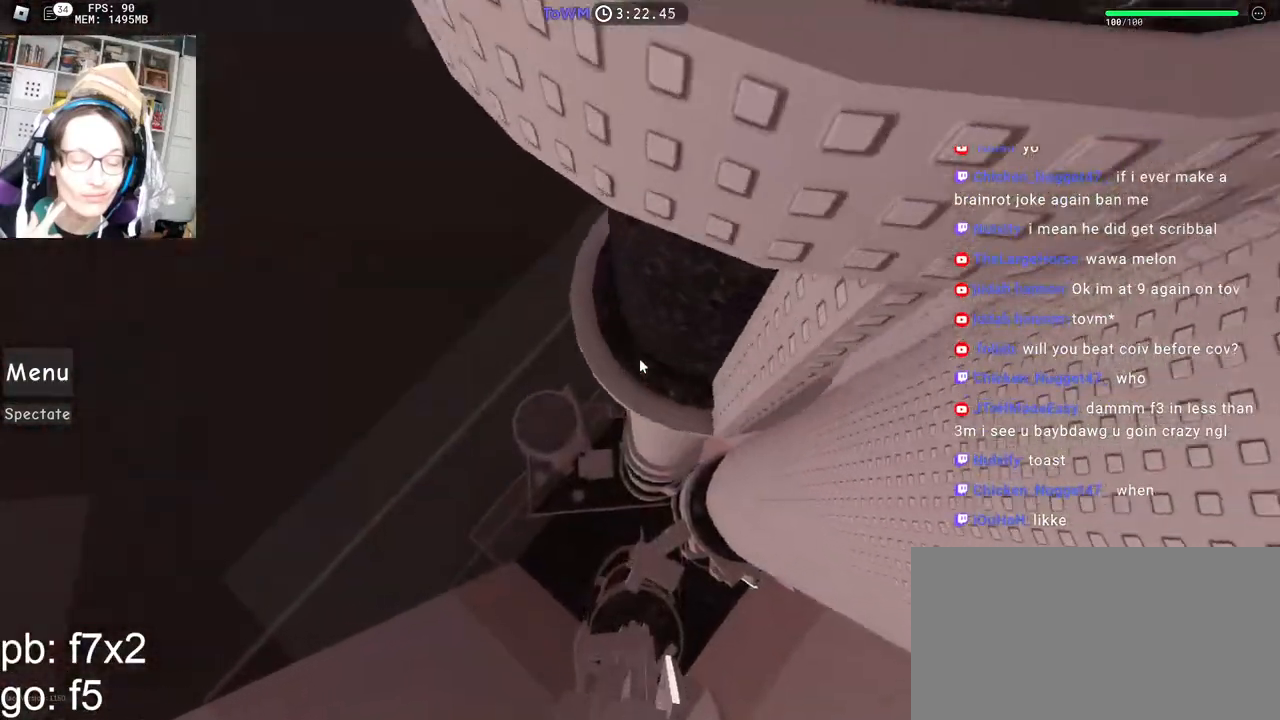
{"keys": ["w"], "mouse": ["right"], "events": [[250, "w", "up"], [267, "space", "down"], [384, "space", "up"], [500, "w", "down"]]}
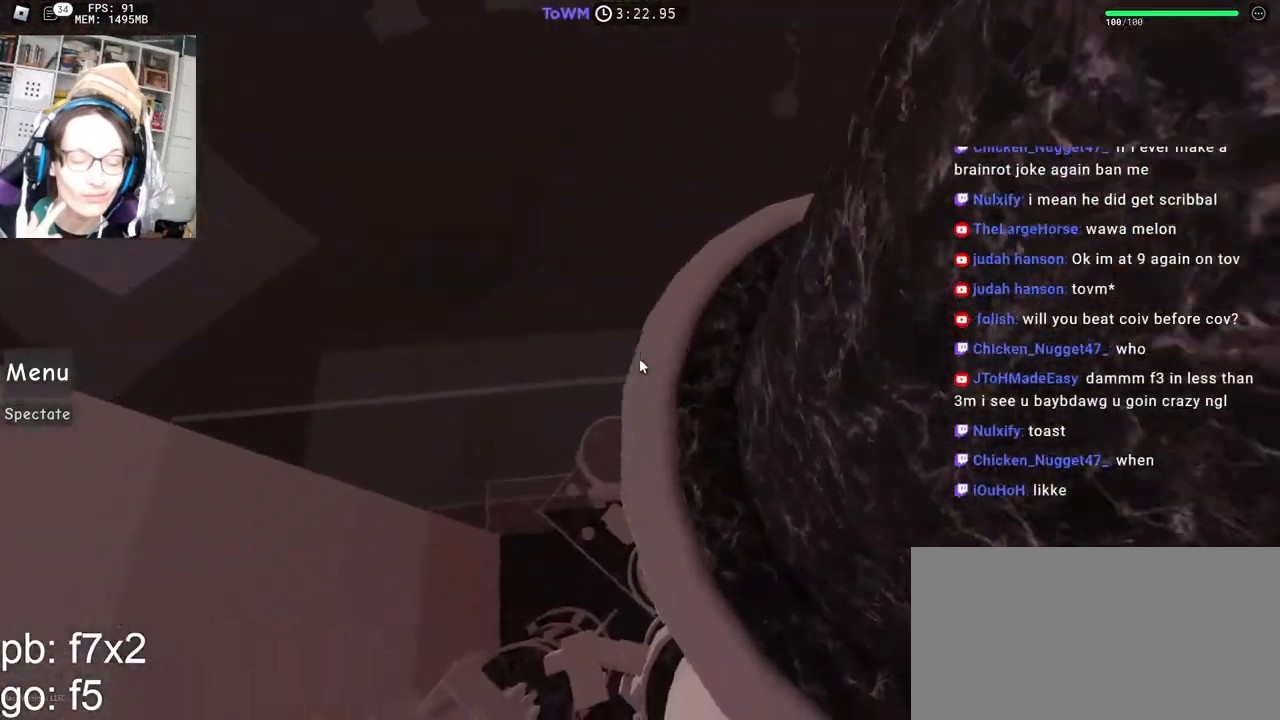
{"keys": ["a", "space"], "mouse": [], "events": [[317, "a", "down"], [384, "w", "up"], [450, "space", "down"], [500, "mouse_right", "up"]]}
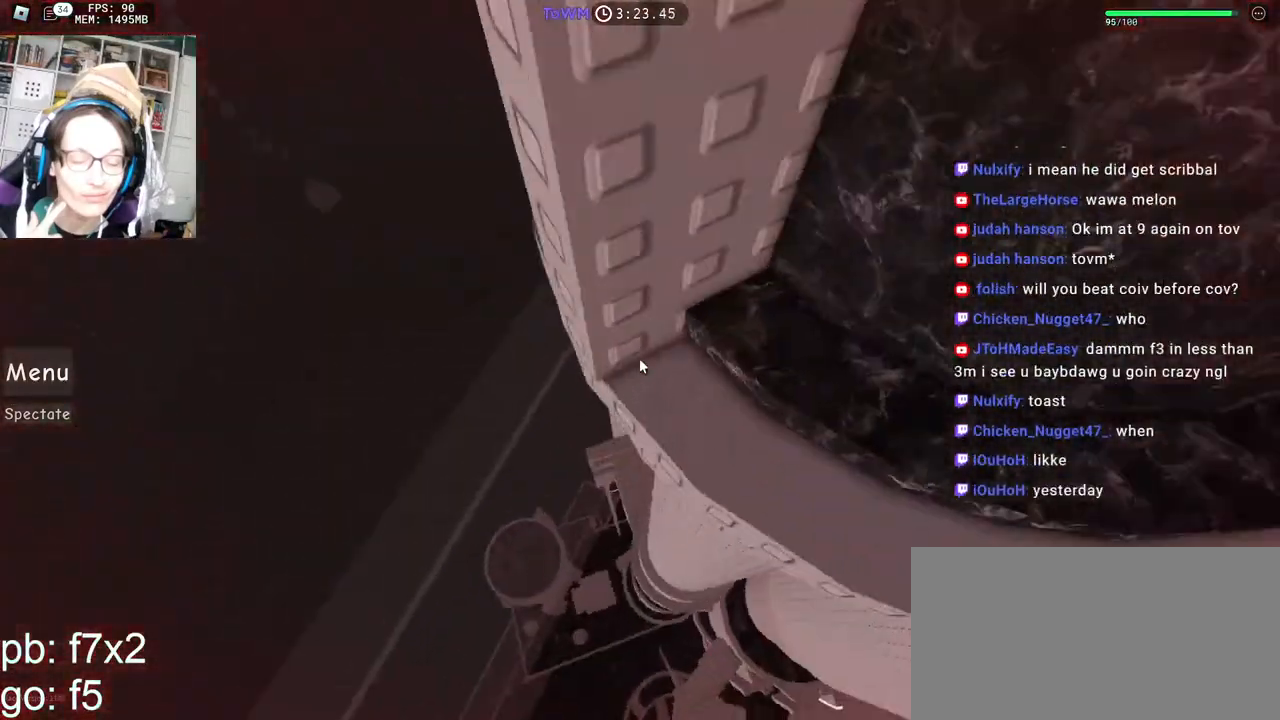
{"keys": [], "mouse": ["right"], "events": [[50, "a", "up"], [50, "space", "up"], [50, "w", "down"], [200, "mouse_right", "down"], [467, "w", "up"]]}
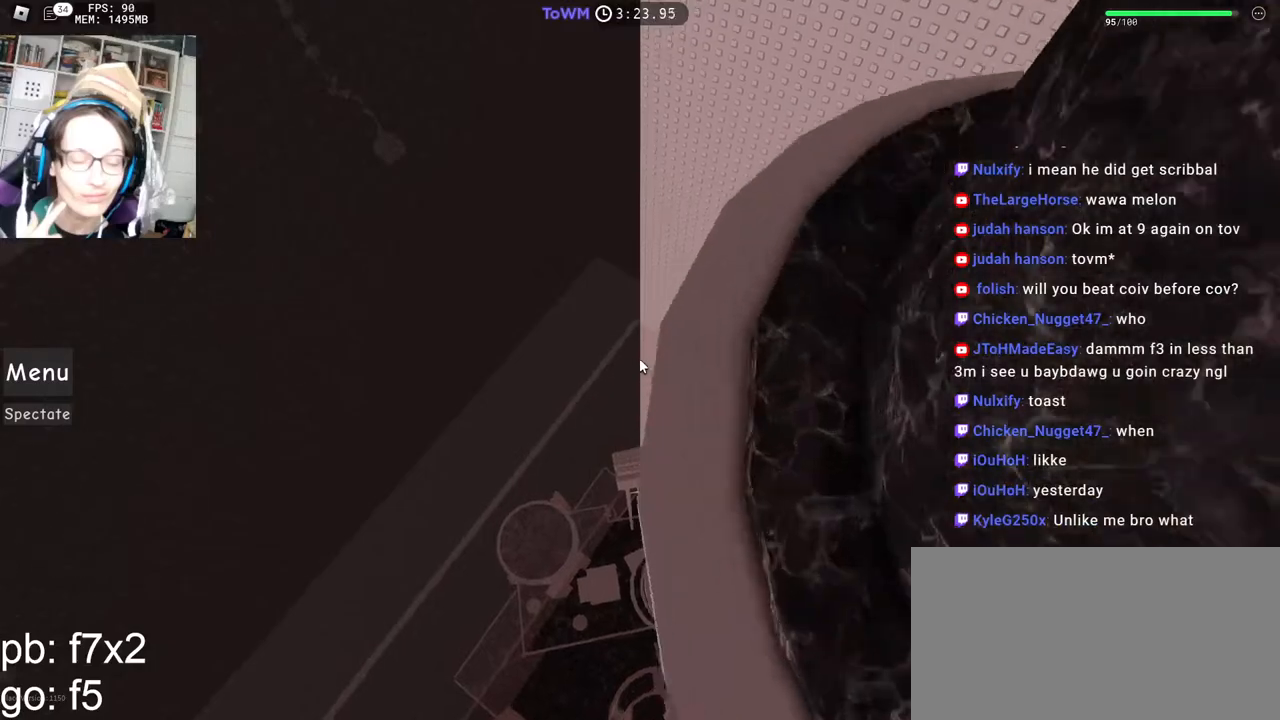
{"keys": ["w"], "mouse": ["right"], "events": [[34, "space", "down"], [134, "space", "up"], [284, "w", "down"]]}
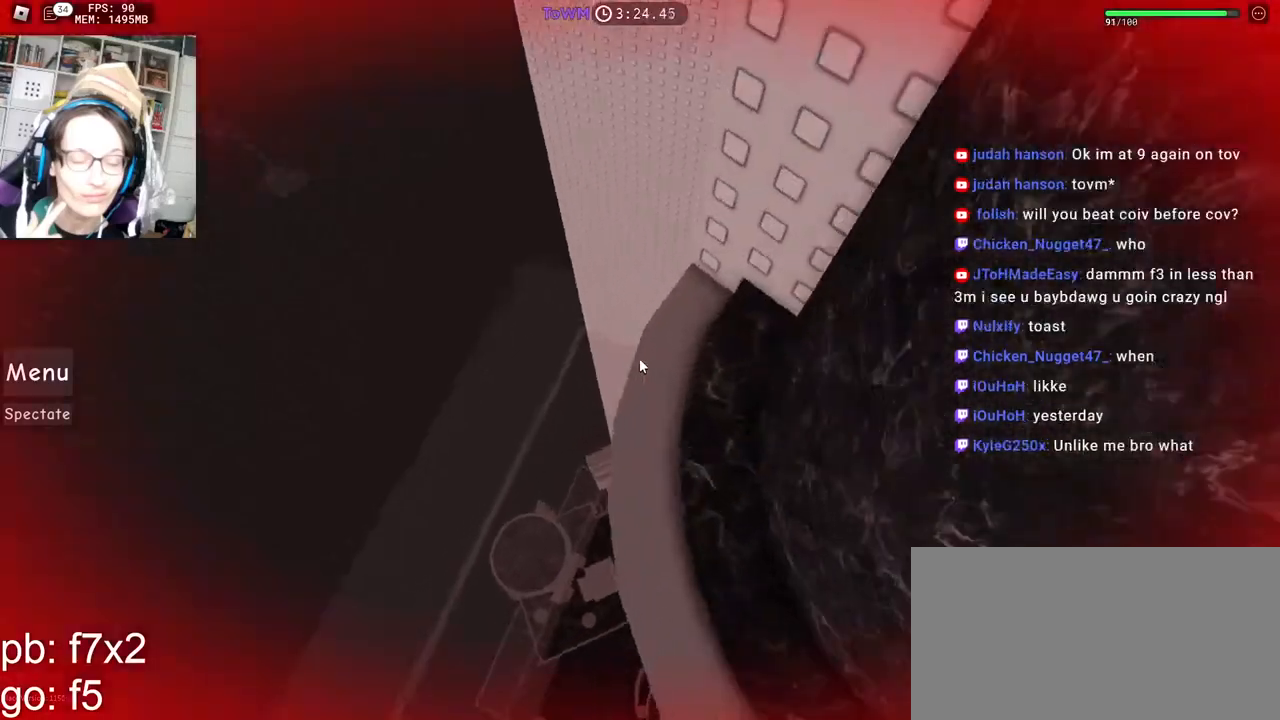
{"keys": ["w"], "mouse": ["right"], "events": [[34, "a", "down"], [117, "w", "up"], [184, "space", "down"], [284, "w", "down"], [300, "space", "up"], [334, "a", "up"]]}
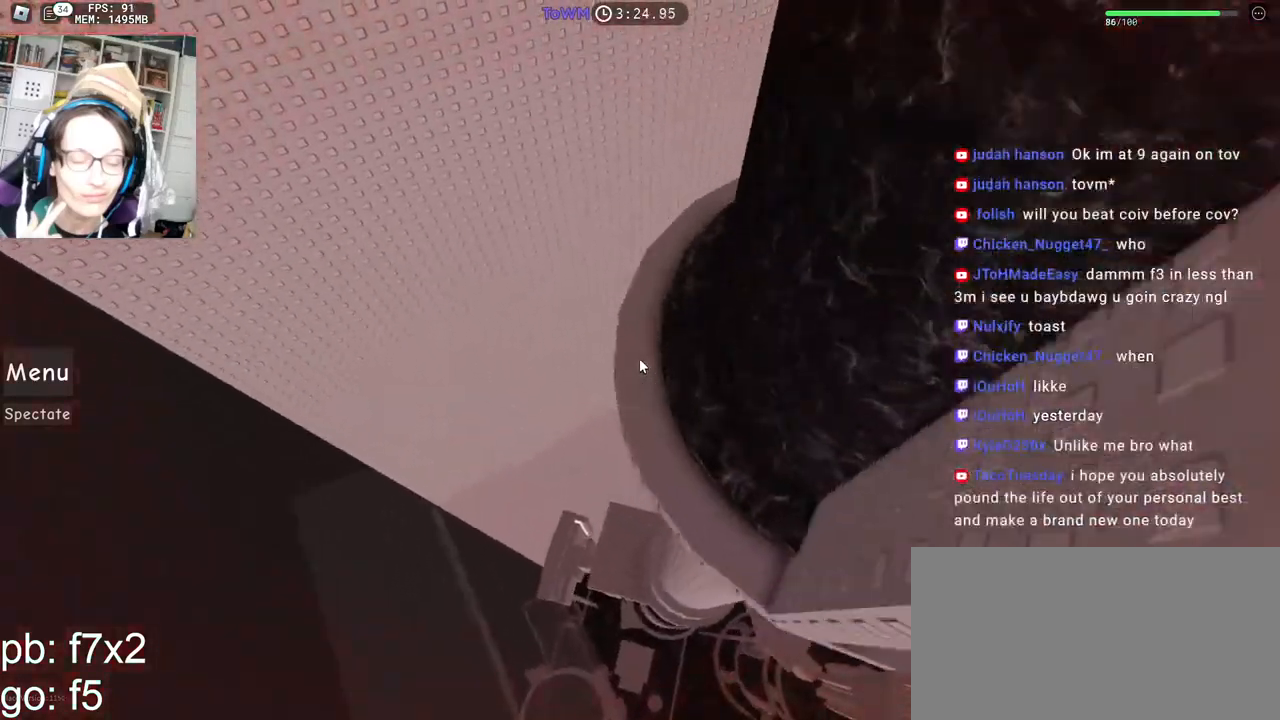
{"keys": ["w"], "mouse": ["right"], "events": [[200, "w", "up"], [234, "space", "down"], [350, "space", "up"], [467, "w", "down"]]}
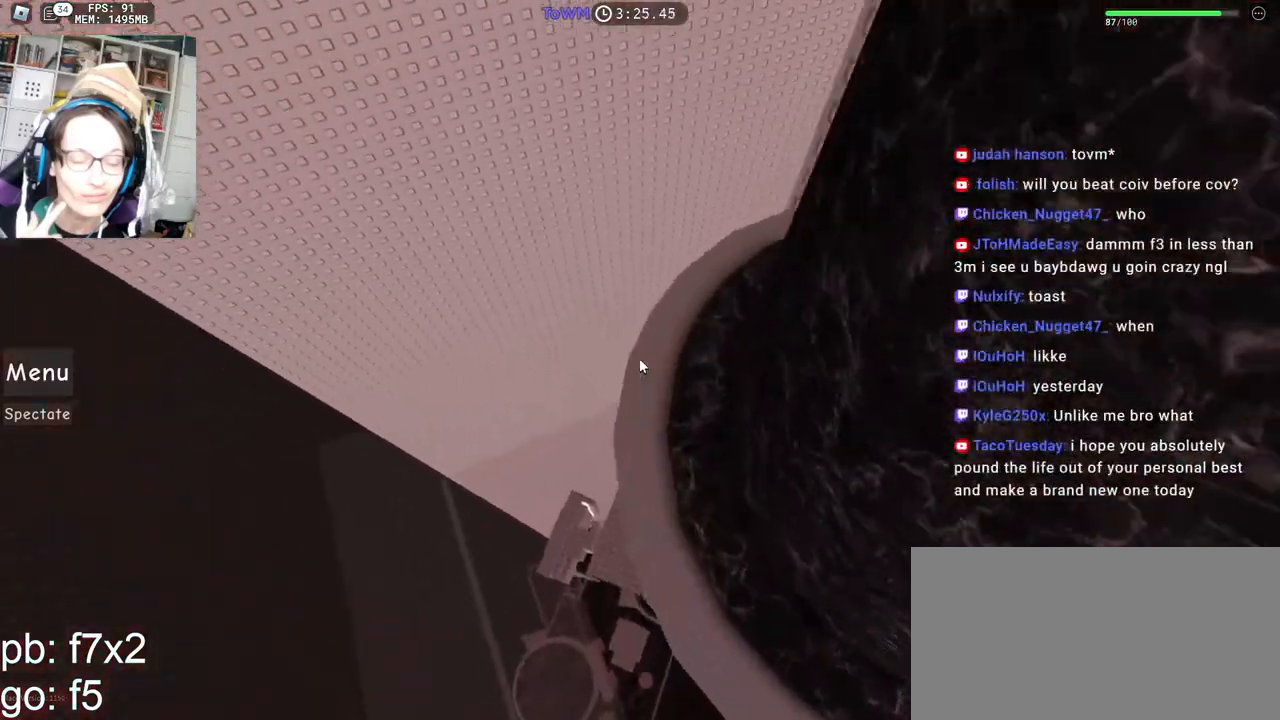
{"keys": ["w"], "mouse": ["right"], "events": [[234, "a", "down"], [334, "w", "up"], [400, "space", "down"], [450, "w", "down"], [484, "a", "up"], [500, "space", "up"]]}
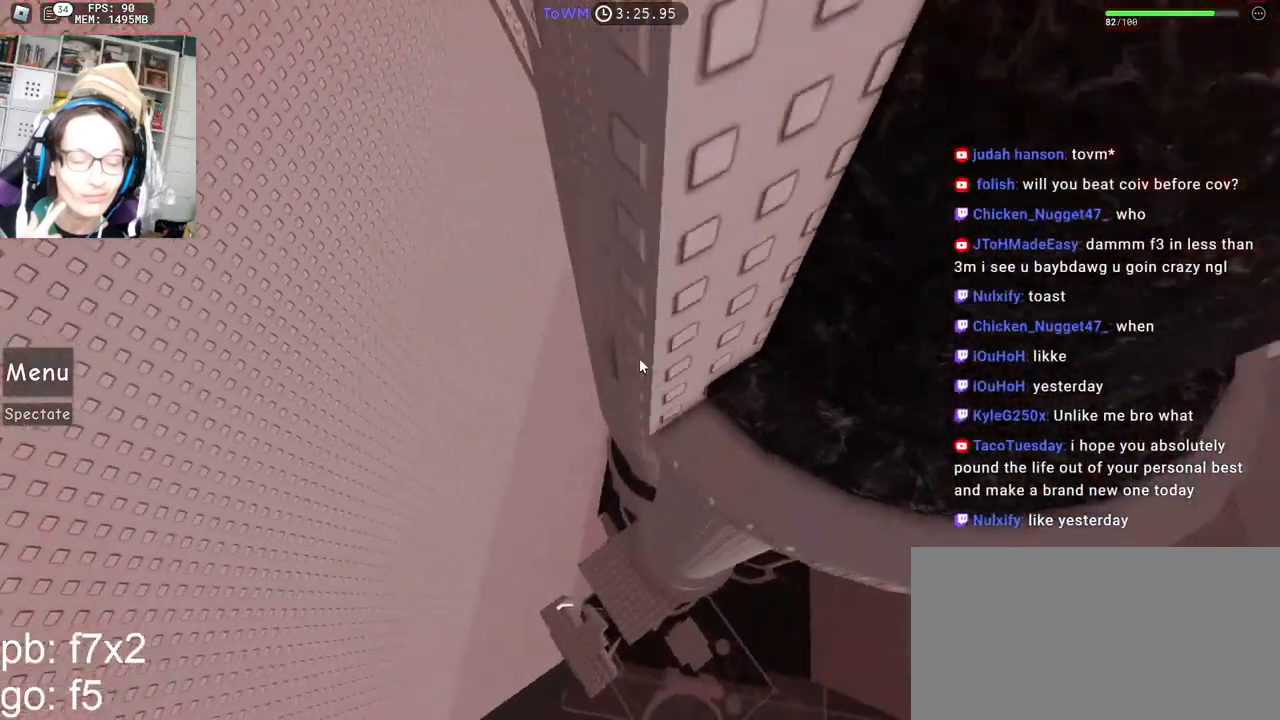
{"keys": ["space"], "mouse": ["right"], "events": [[417, "w", "up"], [484, "space", "down"]]}
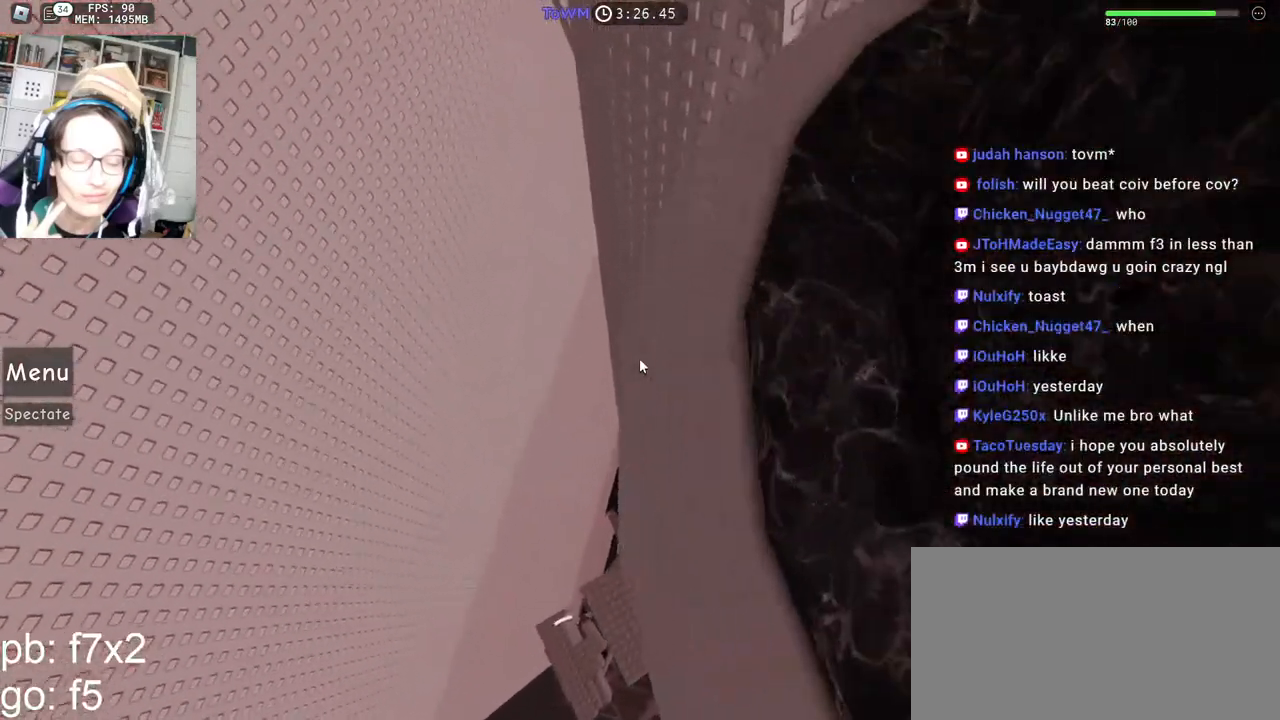
{"keys": ["a", "w"], "mouse": ["right"], "events": [[100, "space", "up"], [284, "w", "down"], [467, "a", "down"]]}
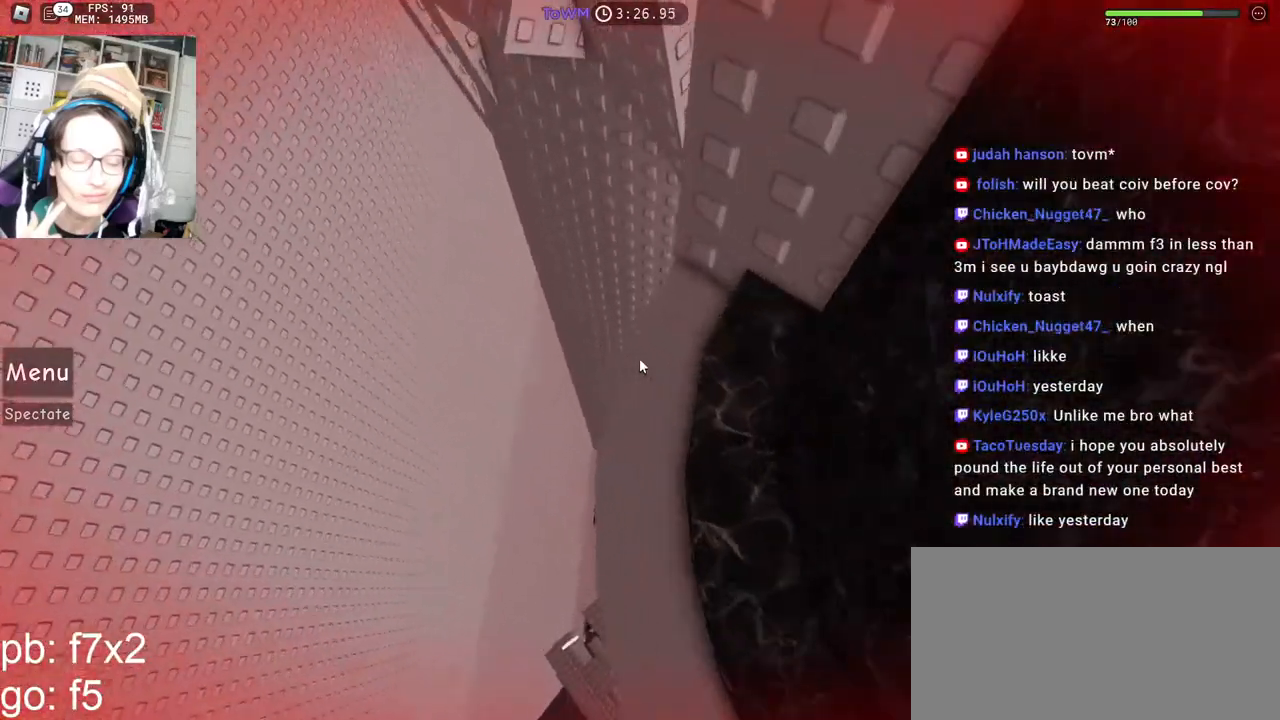
{"keys": ["w"], "mouse": ["right"], "events": [[67, "w", "up"], [150, "space", "down"], [234, "w", "down"], [250, "space", "up"], [284, "a", "up"]]}
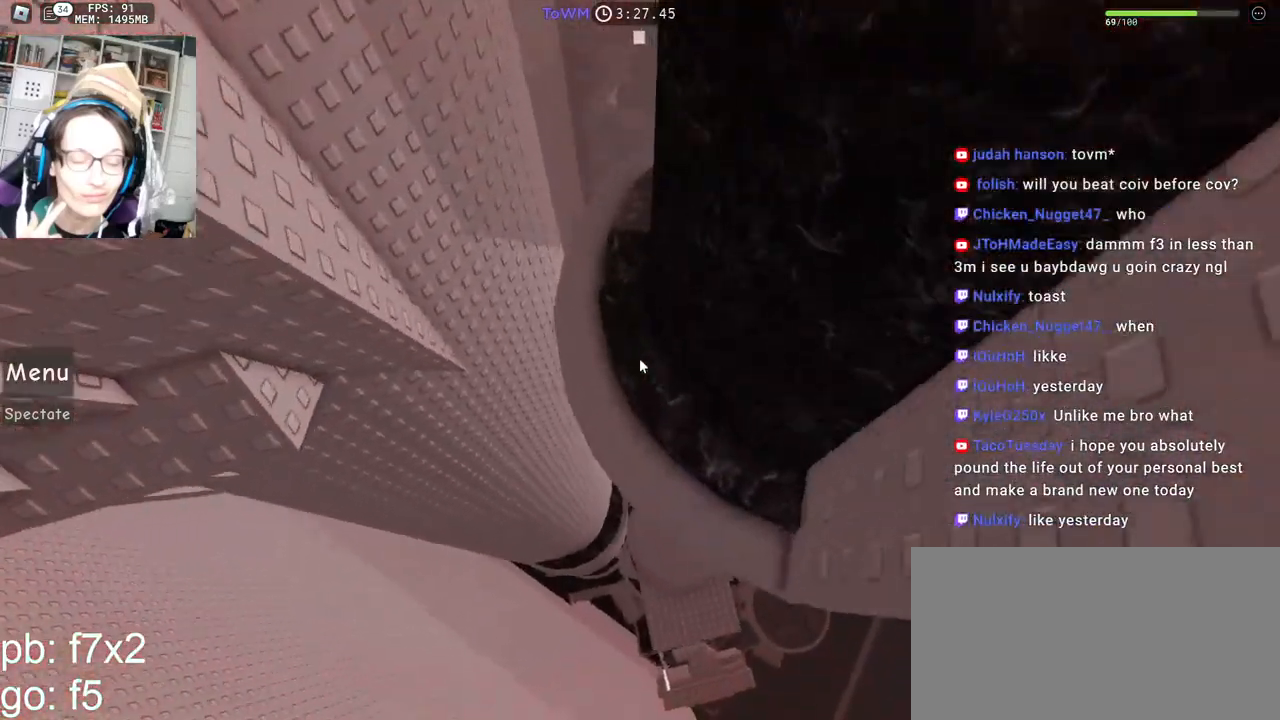
{"keys": ["a"], "mouse": ["right"], "events": [[67, "a", "down"], [184, "w", "up"], [234, "space", "down"], [317, "space", "up"]]}